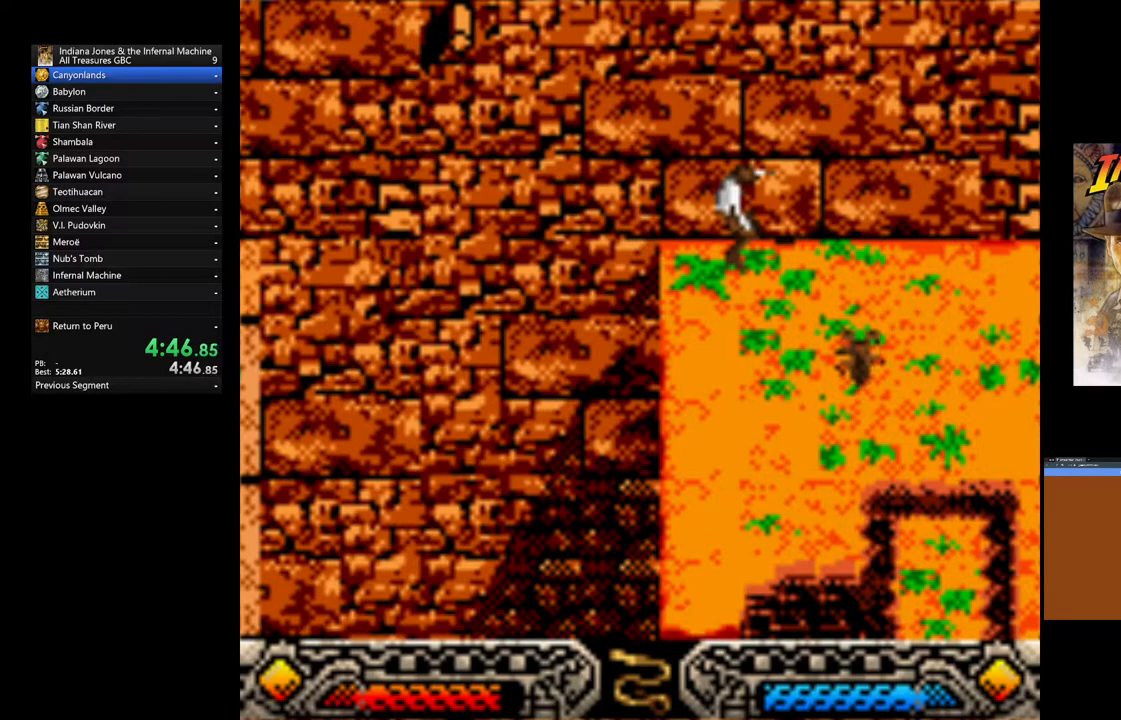
Gameplay with a controller (Xbox layout); each line is a JSON object with the inputs held at the frame after it (dt_ms = milliseconds from this image to that frame). "events" lists button and stick changes between this image and that frame as [ms after this image, input, new state], when the widget could be followed in between.
{"dt_ms": 500, "buttons": [], "left_stick": "down", "right_stick": "center", "events": []}
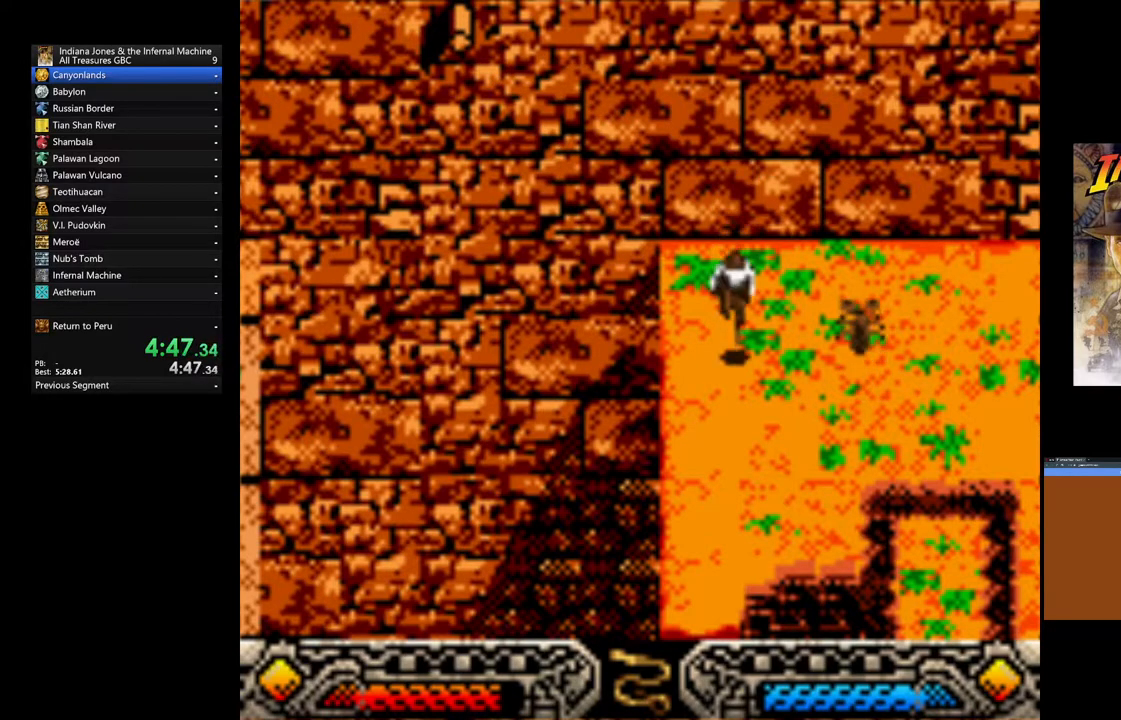
{"dt_ms": 500, "buttons": [], "left_stick": "down-right", "right_stick": "center", "events": [[450, "left_stick", "down-right"]]}
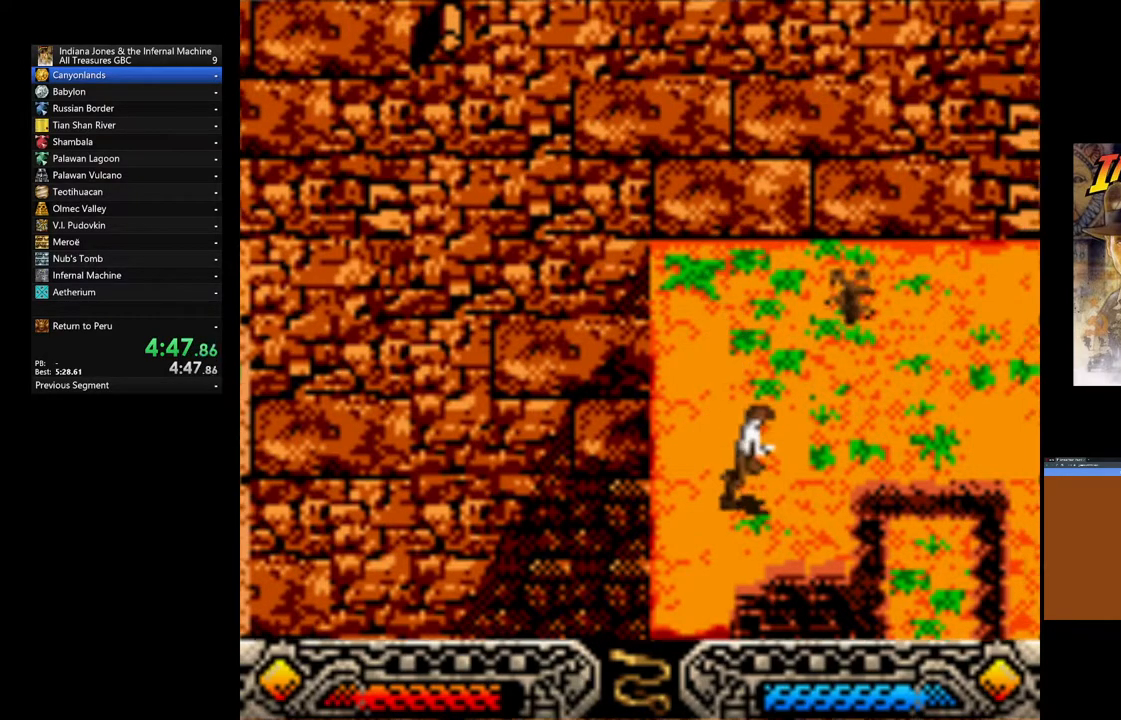
{"dt_ms": 500, "buttons": [], "left_stick": "down-right", "right_stick": "center", "events": []}
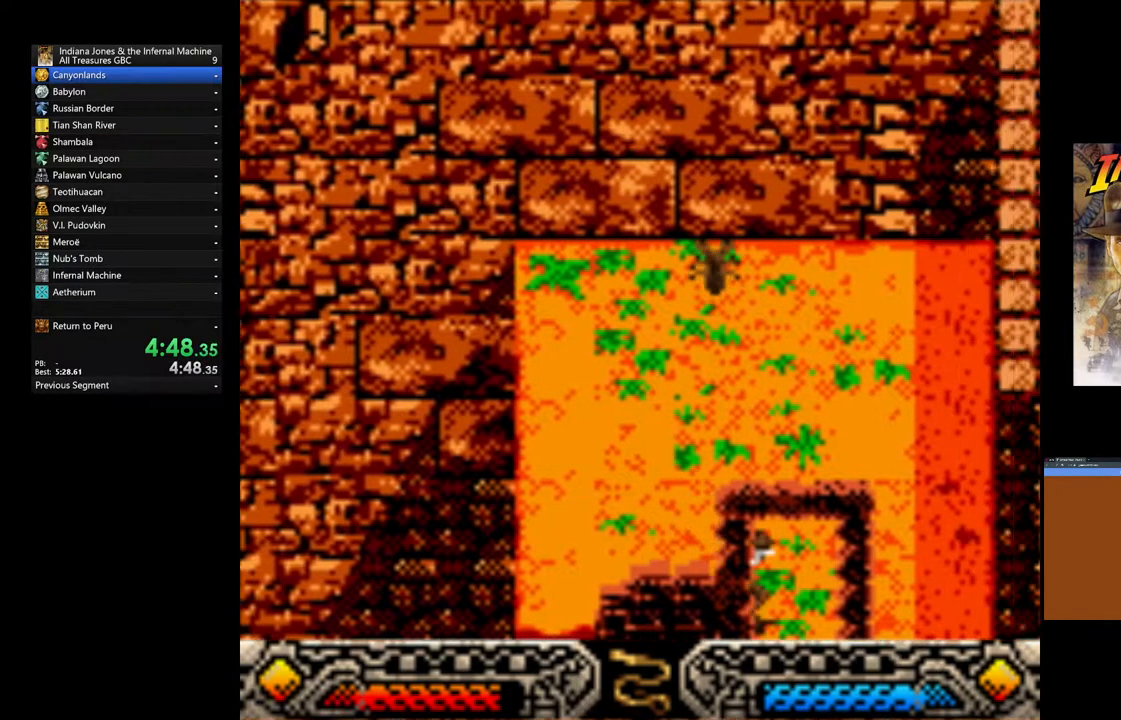
{"dt_ms": 500, "buttons": [], "left_stick": "center", "right_stick": "center", "events": [[500, "left_stick", "center"]]}
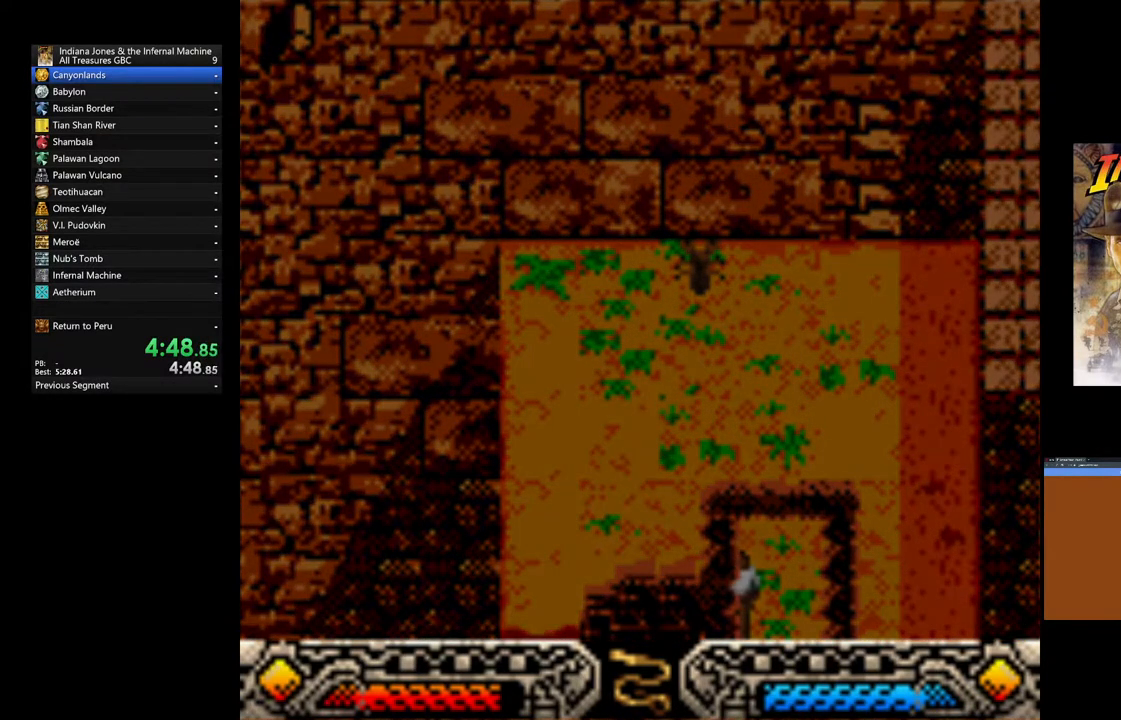
{"dt_ms": 1000, "buttons": [], "left_stick": "center", "right_stick": "center"}
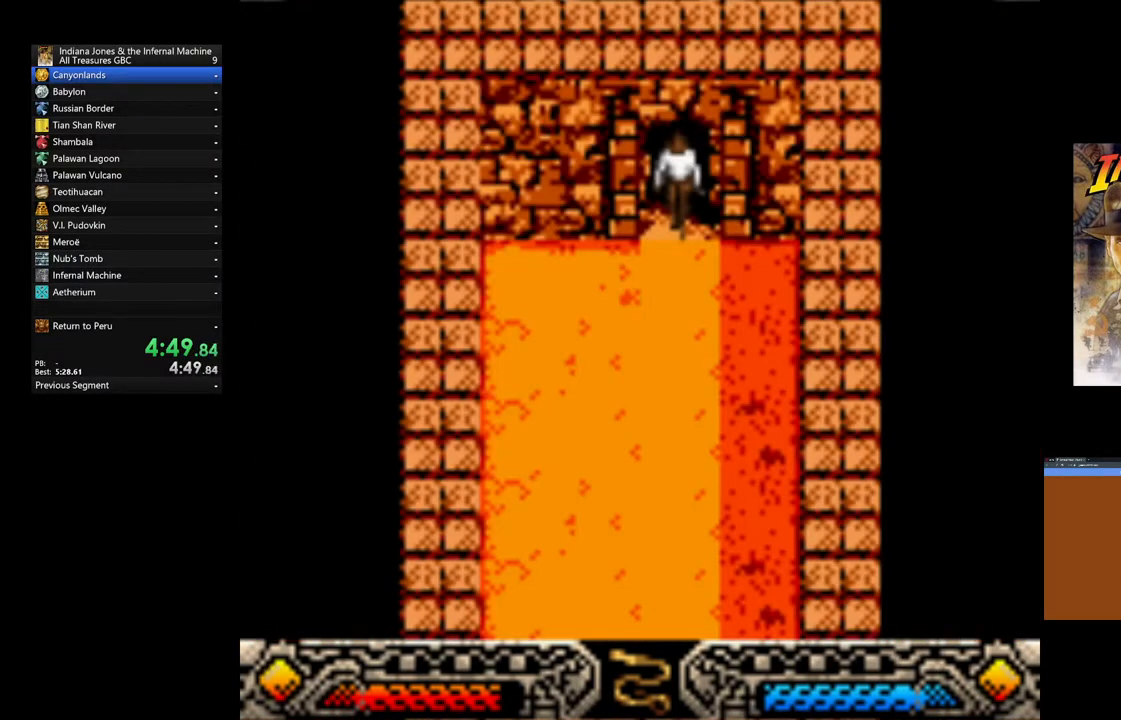
{"dt_ms": 500, "buttons": [], "left_stick": "down", "right_stick": "center", "events": [[167, "left_stick", "down-right"], [267, "left_stick", "down"]]}
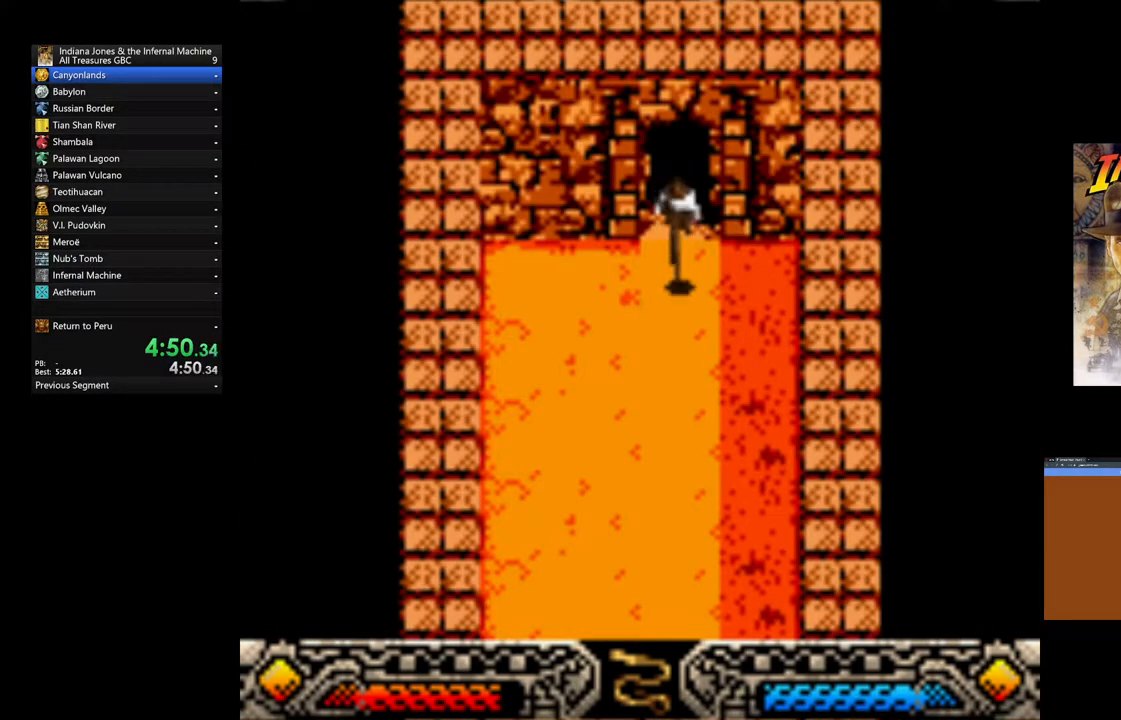
{"dt_ms": 500, "buttons": ["SELECT"], "left_stick": "down", "right_stick": "center", "events": [[433, "SELECT", "down"]]}
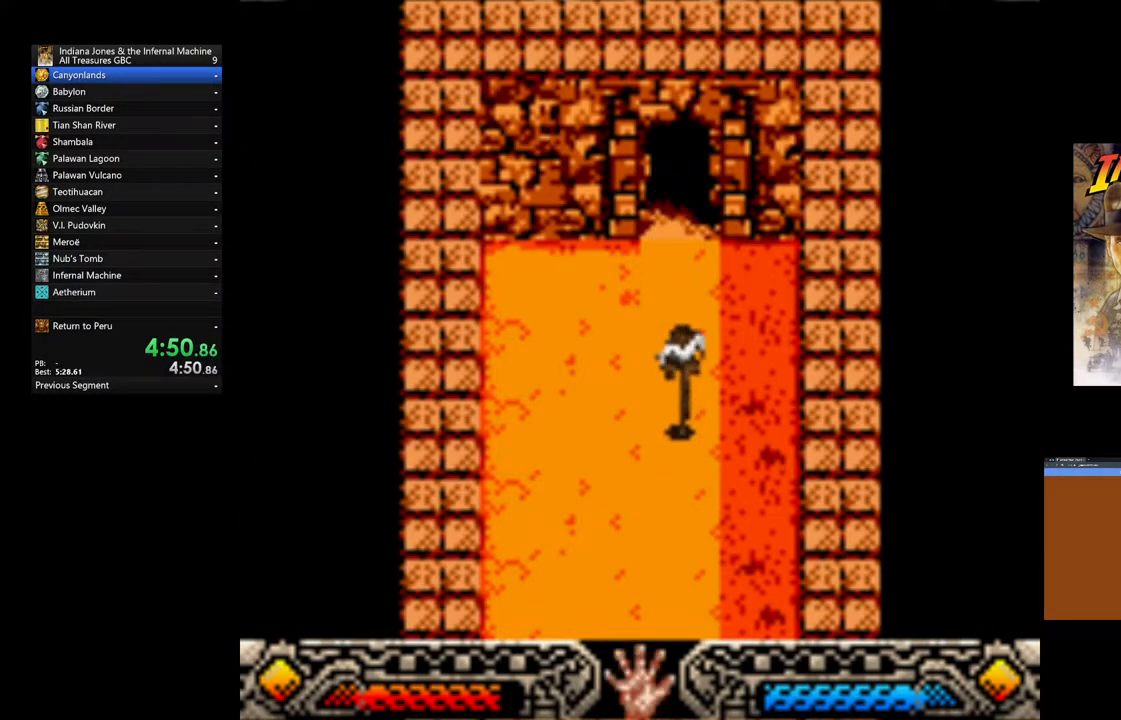
{"dt_ms": 500, "buttons": [], "left_stick": "down-left", "right_stick": "center", "events": [[67, "SELECT", "up"], [100, "left_stick", "down-left"]]}
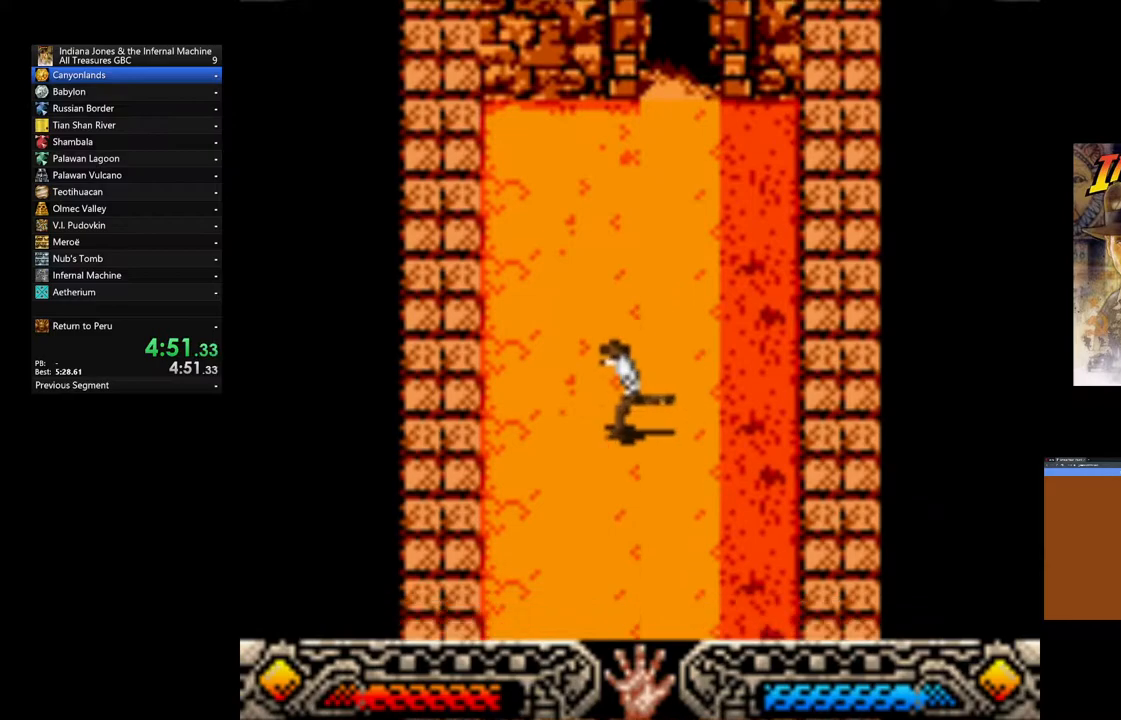
{"dt_ms": 500, "buttons": [], "left_stick": "down", "right_stick": "center", "events": [[150, "left_stick", "down"]]}
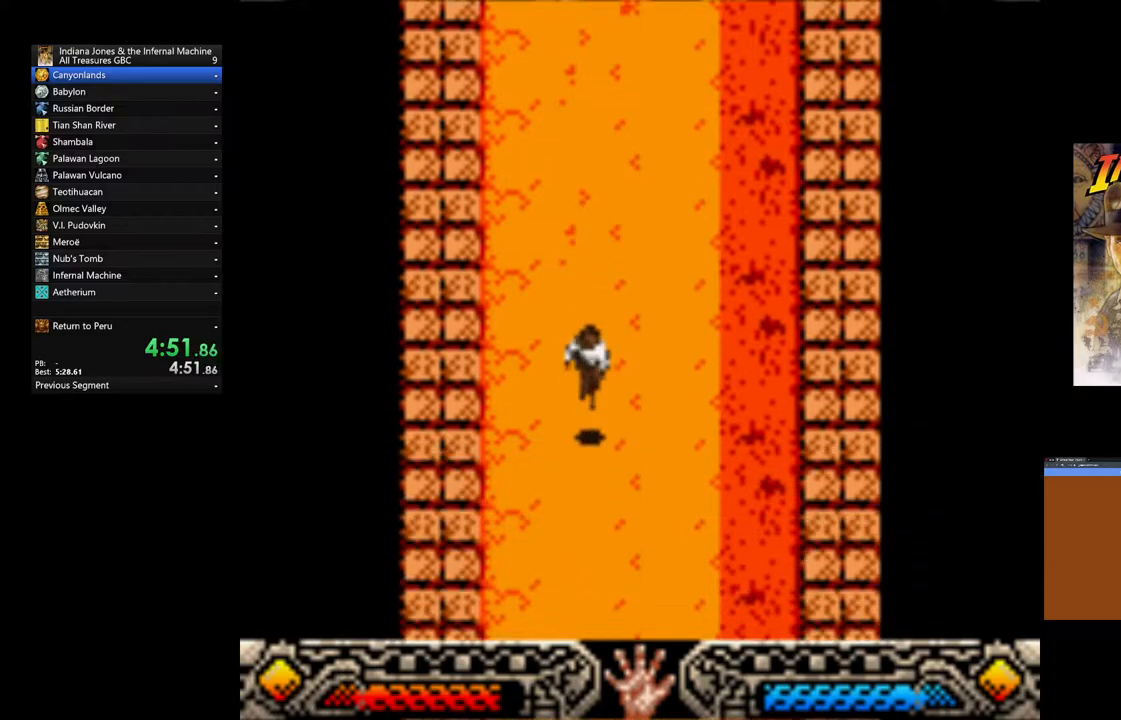
{"dt_ms": 500, "buttons": [], "left_stick": "down", "right_stick": "center", "events": []}
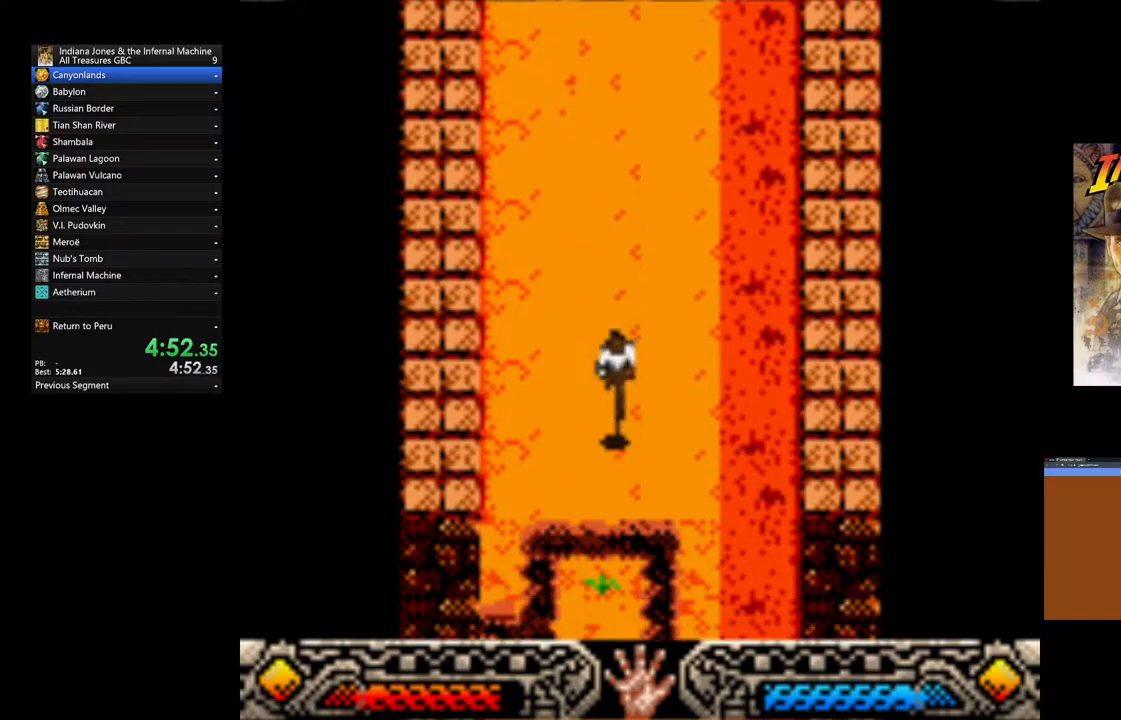
{"dt_ms": 500, "buttons": [], "left_stick": "down", "right_stick": "center", "events": []}
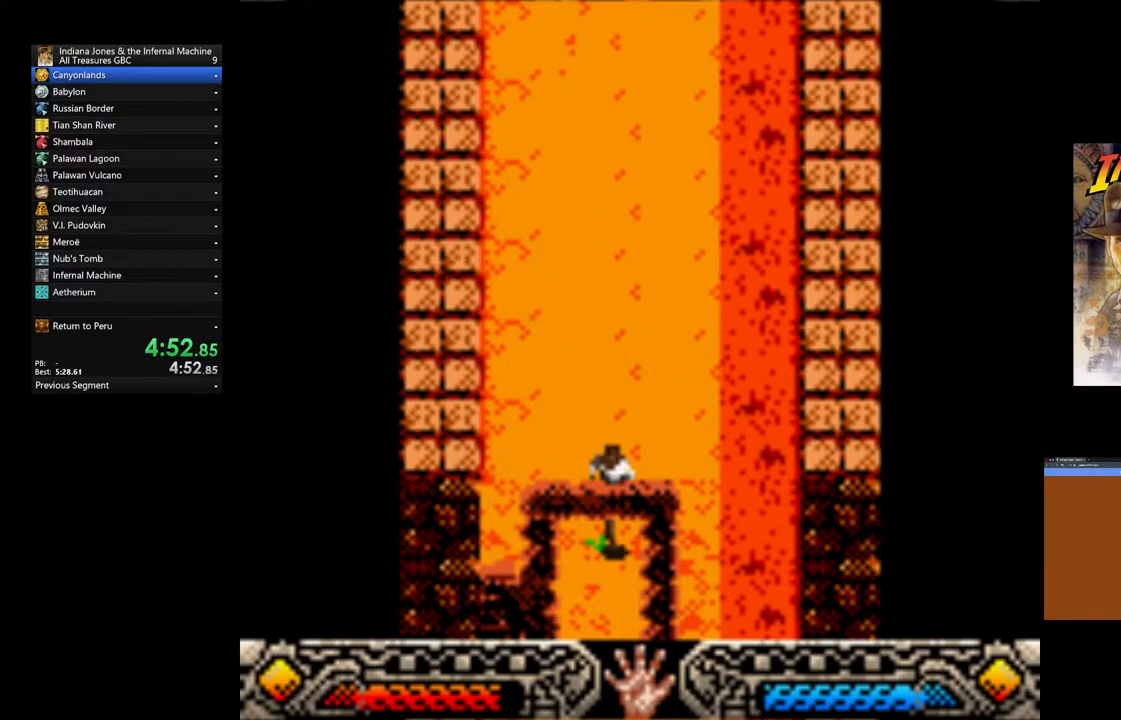
{"dt_ms": 500, "buttons": [], "left_stick": "down", "right_stick": "center", "events": []}